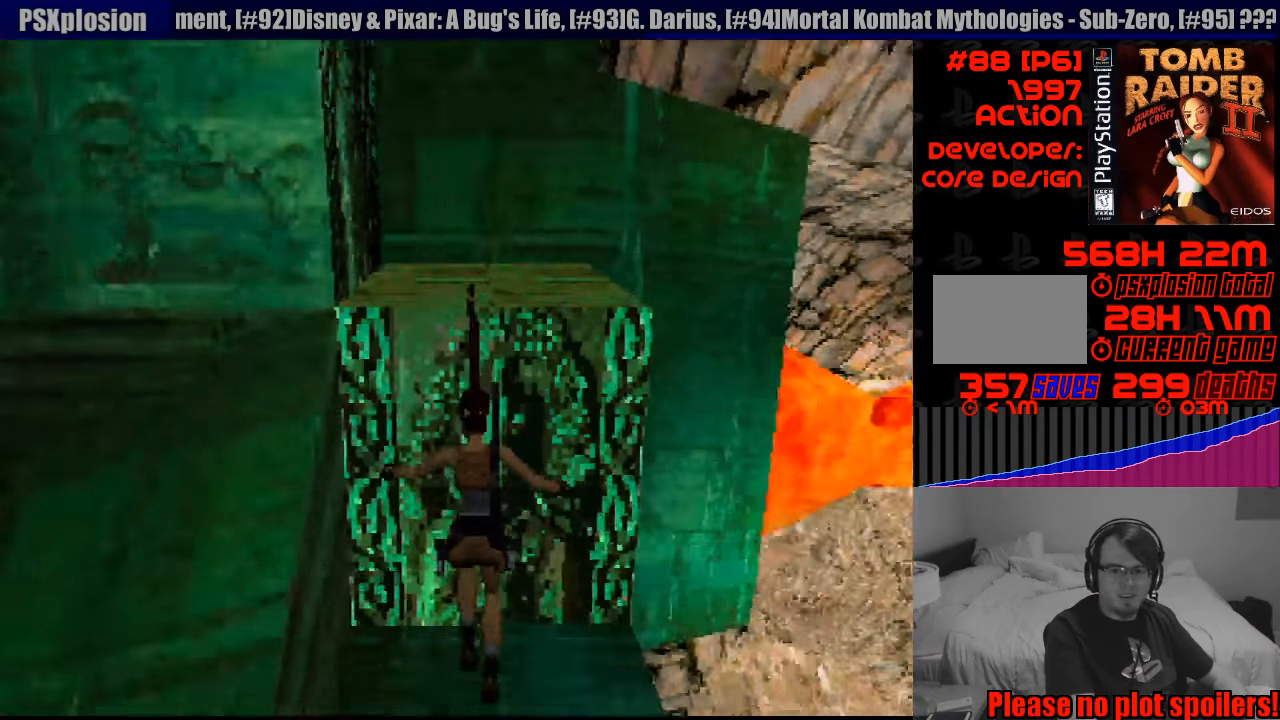
Gameplay with a controller (PlayStation layout); each line is a JSON object with the inputs held at the frame after it. "events" lists button and stick changes between this image and that frame as [ms after this image, input, new state], when the widget could be followed in between. Not read: L3 R3.
{"buttons": ["DPAD_UP"], "events": []}
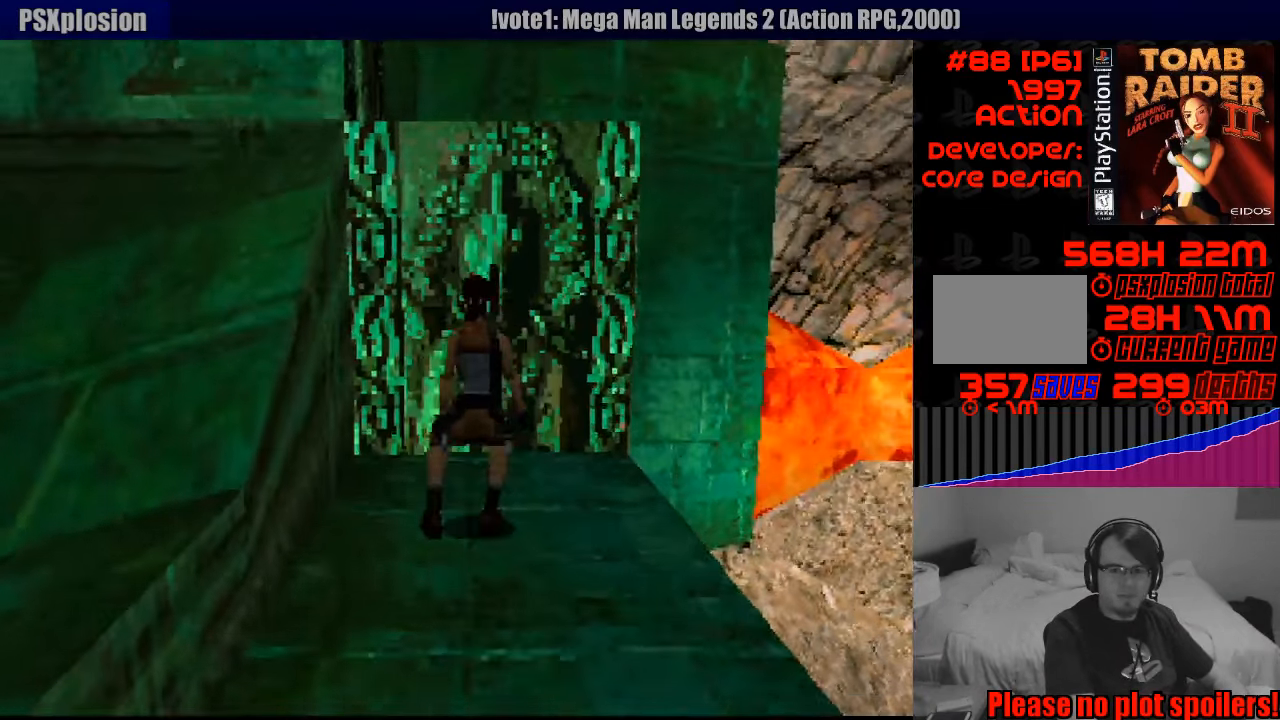
{"buttons": ["DPAD_UP"], "events": []}
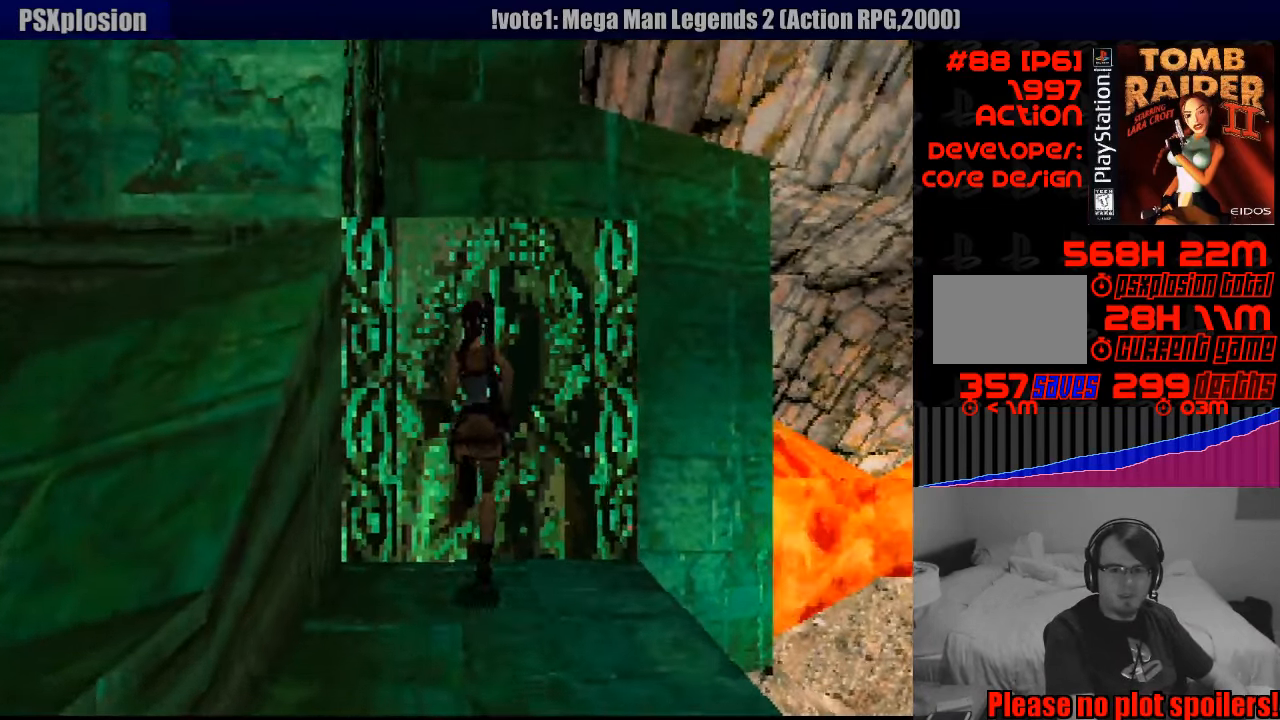
{"buttons": ["CROSS"], "events": [[166, "CROSS", "down"], [166, "DPAD_UP", "up"]]}
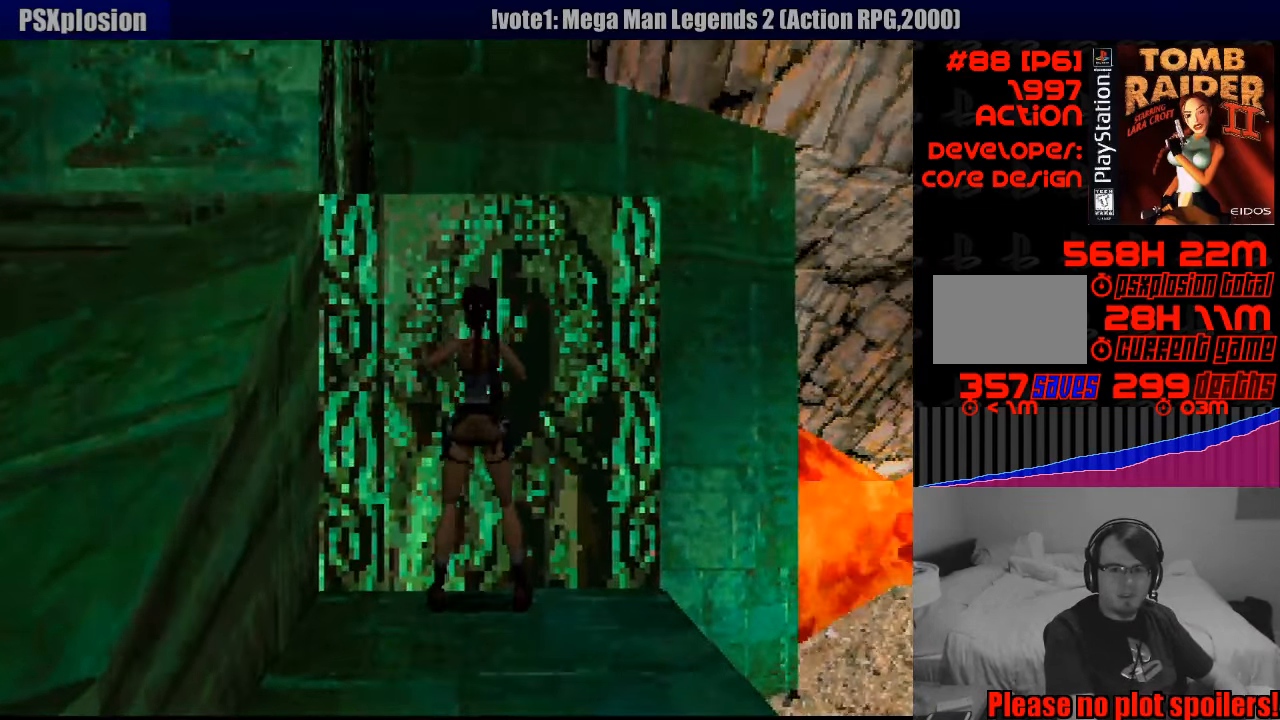
{"buttons": ["CROSS", "DPAD_DOWN"], "events": [[450, "CIRCLE", "down"], [483, "CIRCLE", "up"], [483, "DPAD_DOWN", "down"]]}
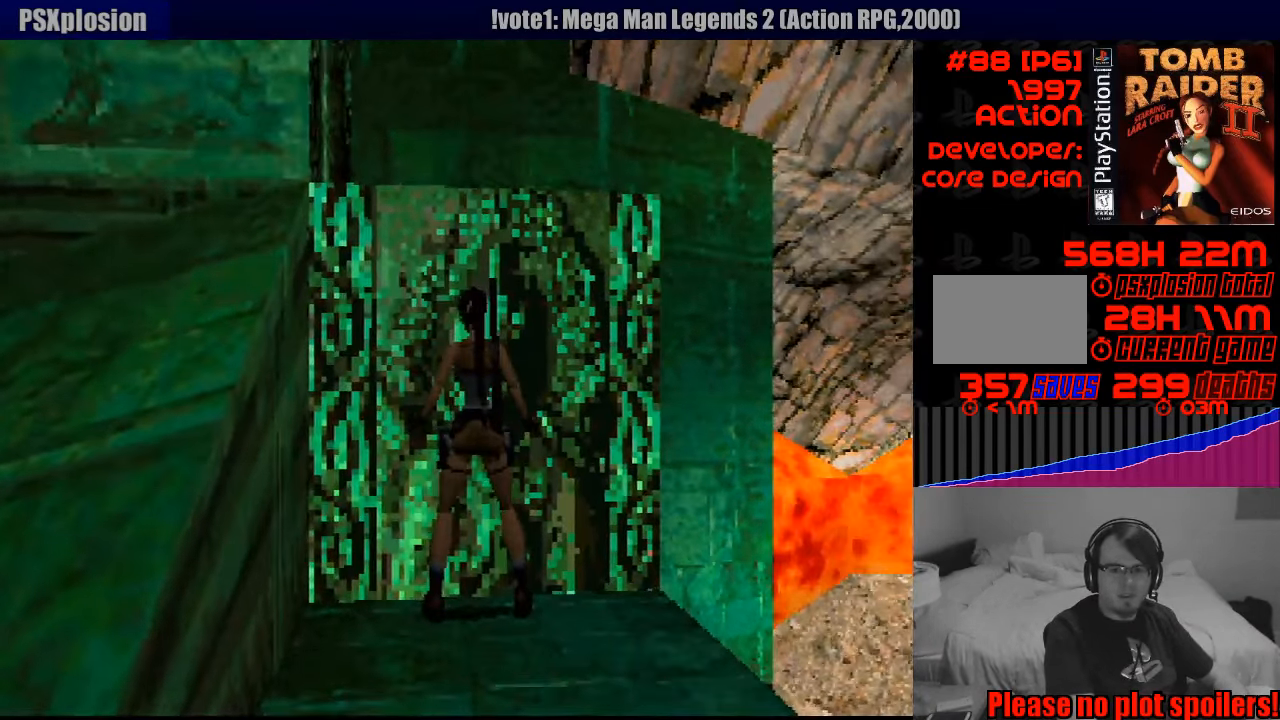
{"buttons": ["CROSS", "DPAD_DOWN"], "events": []}
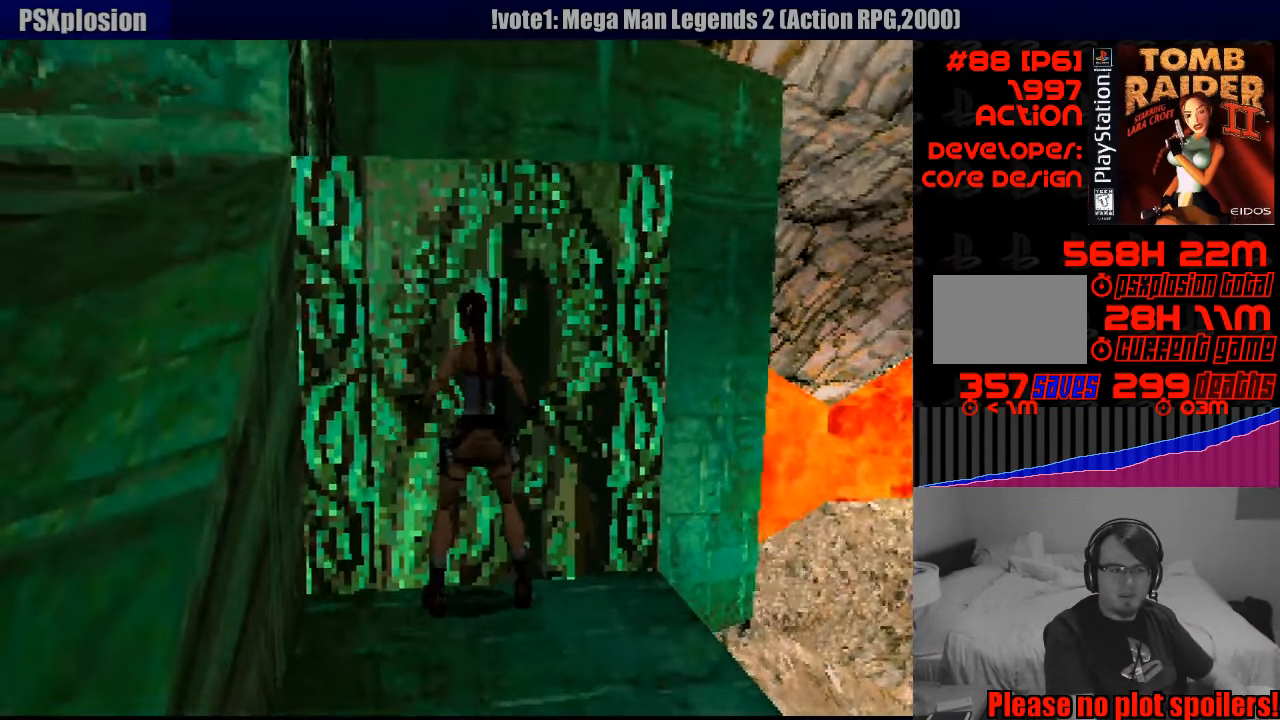
{"buttons": ["CROSS", "DPAD_DOWN"], "events": []}
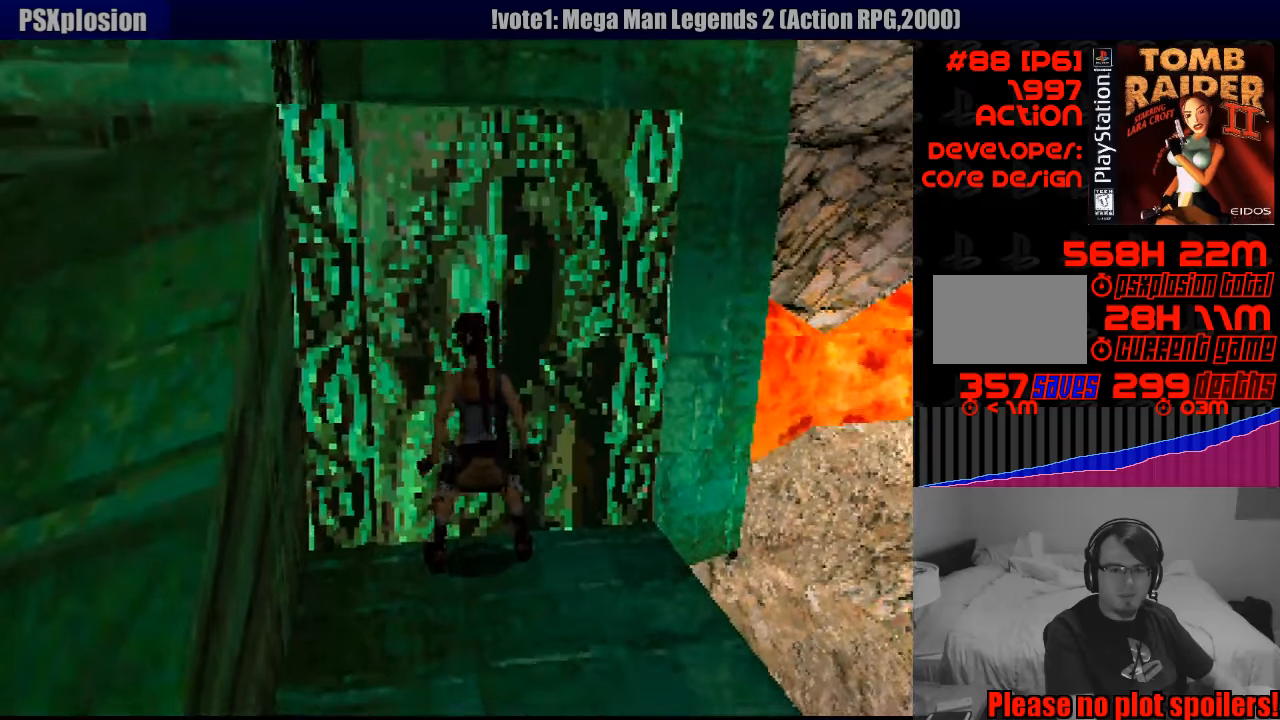
{"buttons": ["CROSS", "DPAD_DOWN"], "events": []}
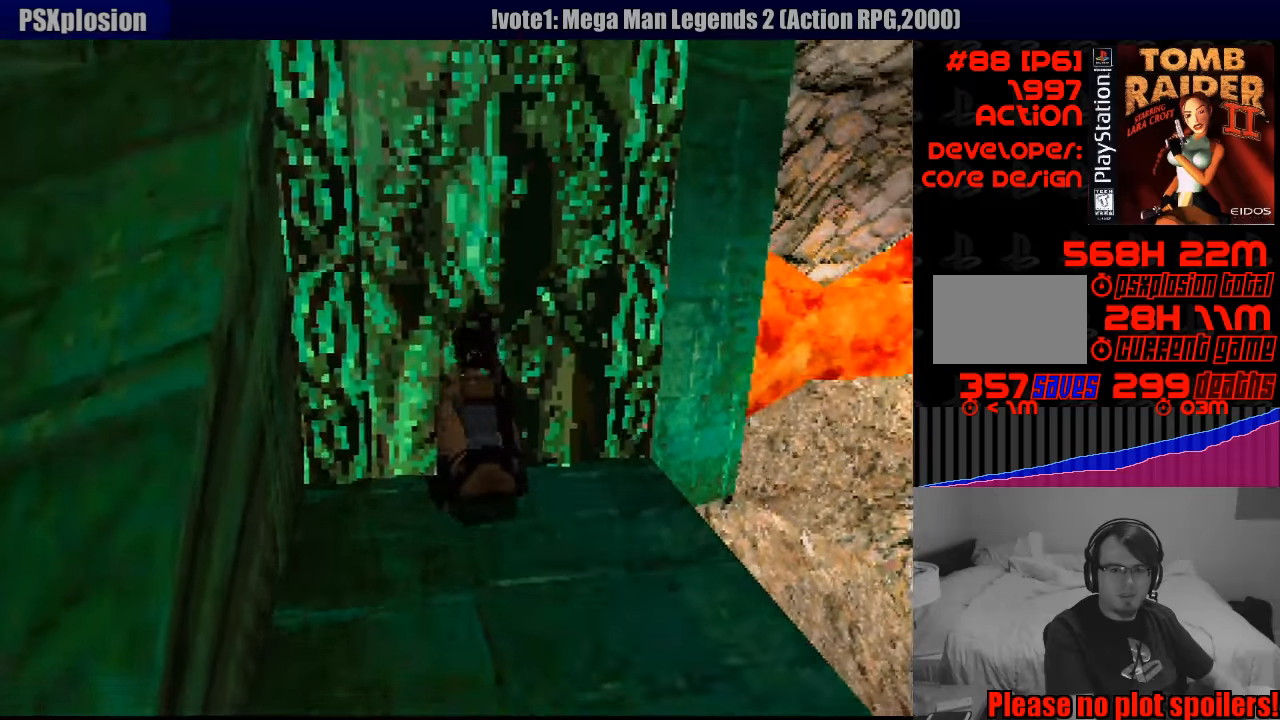
{"buttons": ["CROSS"], "events": [[50, "CIRCLE", "down"], [67, "CIRCLE", "up"], [383, "DPAD_DOWN", "up"]]}
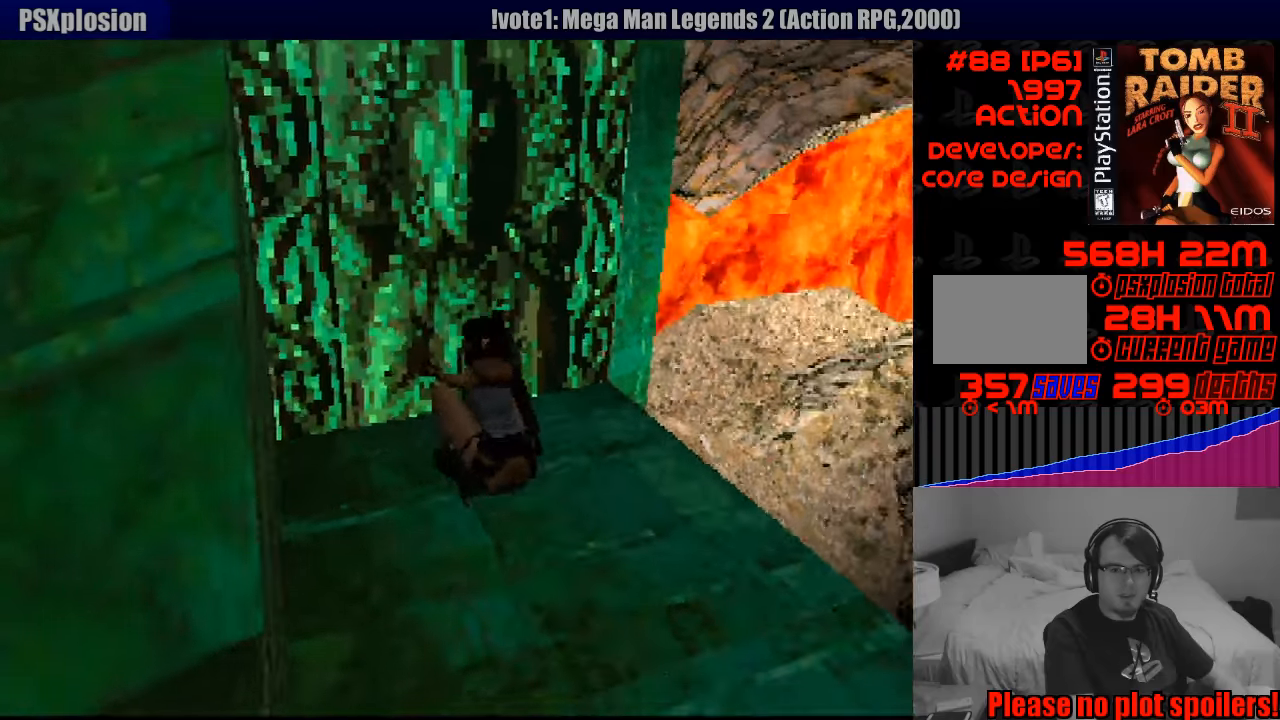
{"buttons": [], "events": [[100, "CROSS", "up"]]}
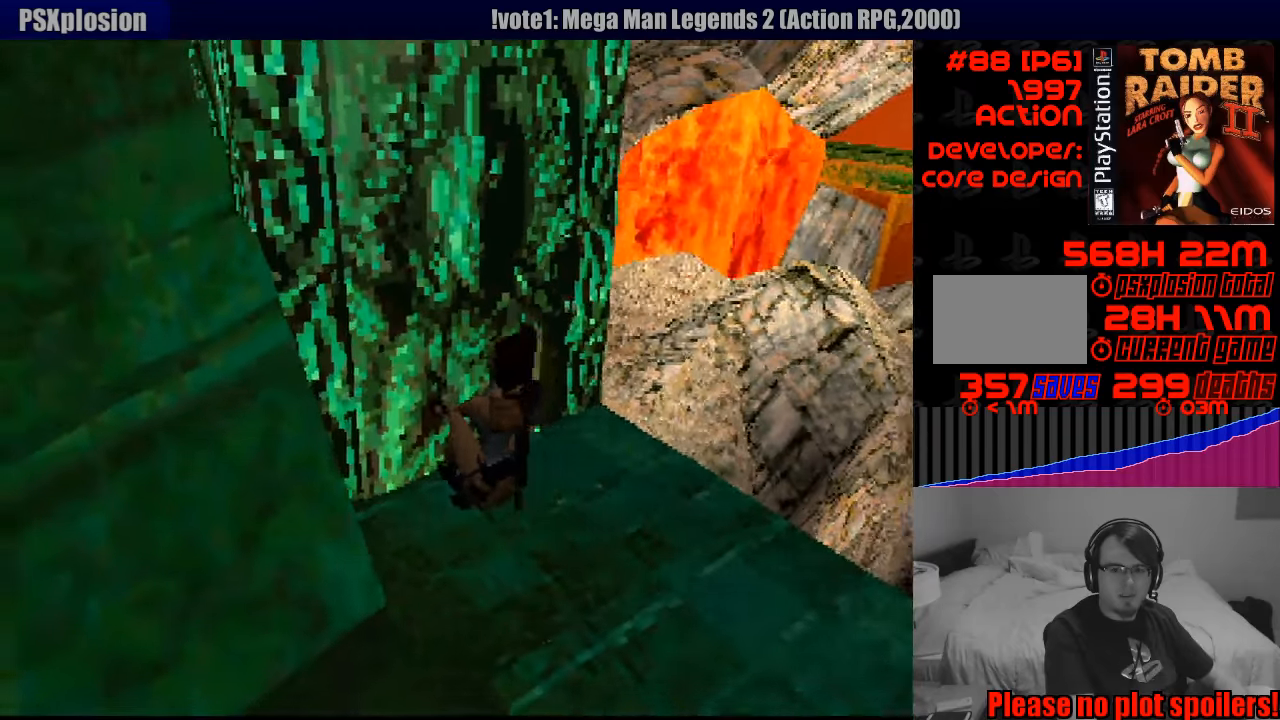
{"buttons": ["SQUARE"], "events": [[500, "SQUARE", "down"]]}
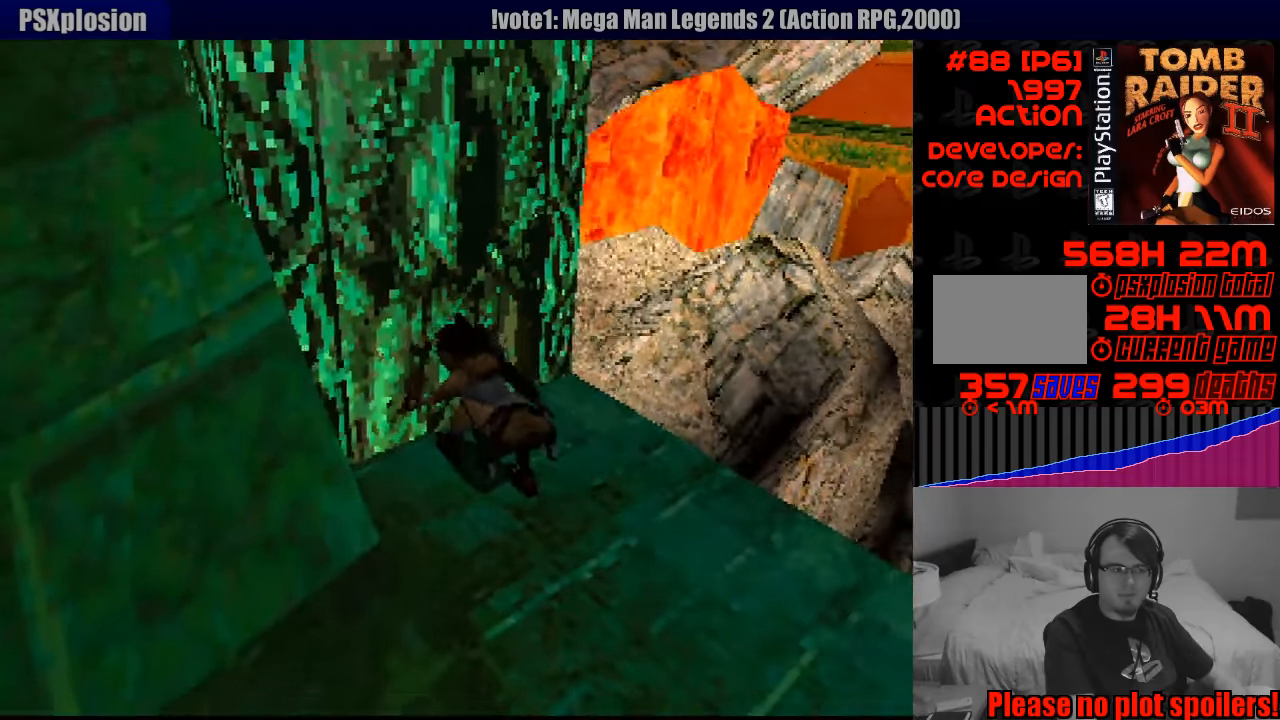
{"buttons": ["SQUARE"], "events": []}
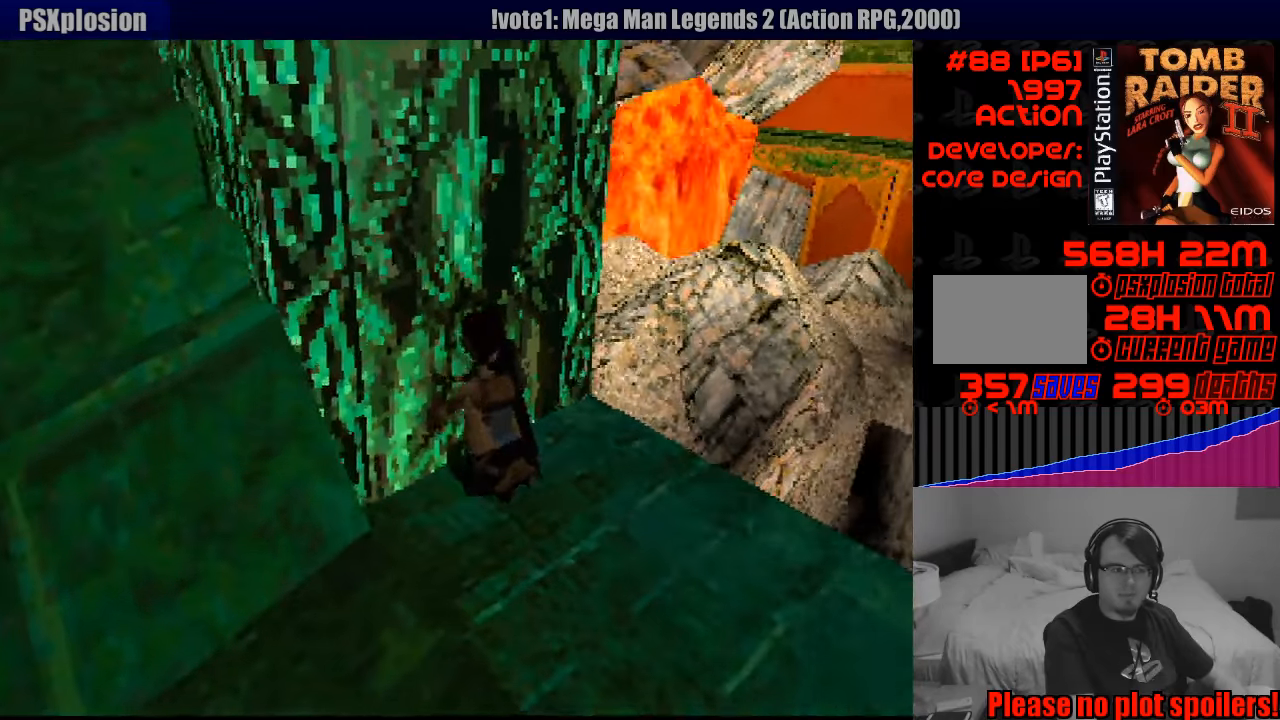
{"buttons": ["SQUARE"], "events": []}
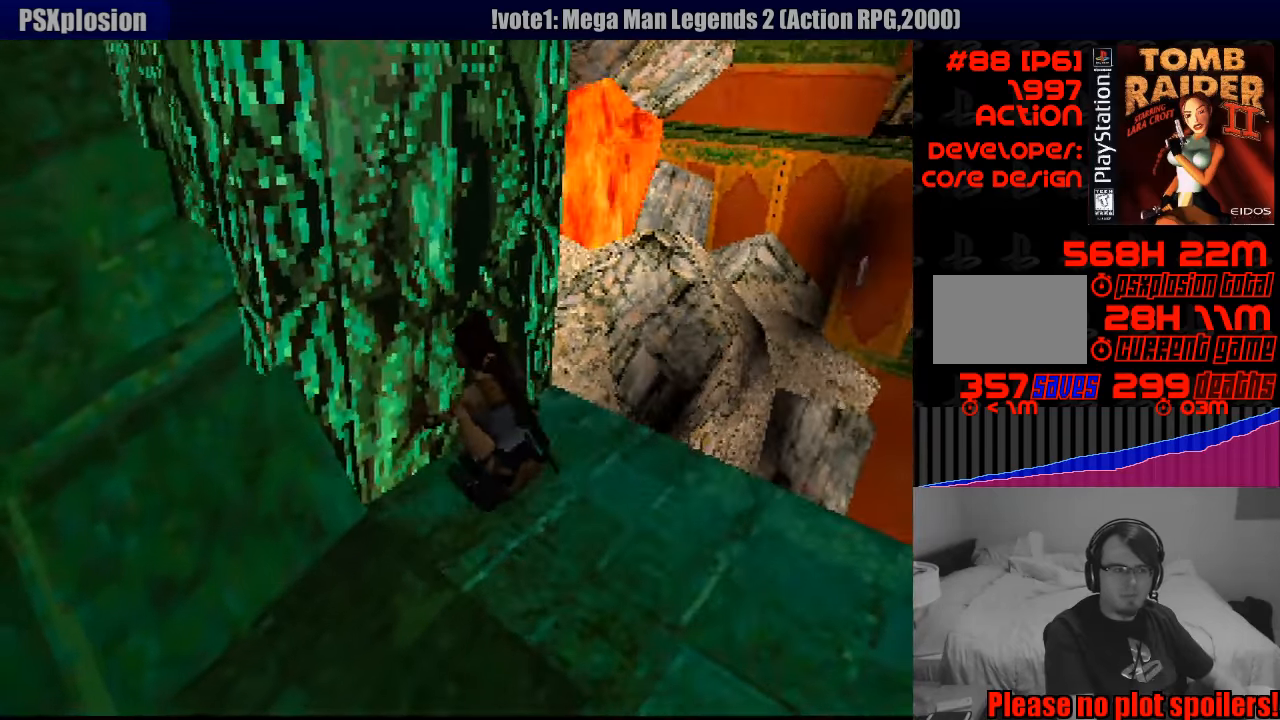
{"buttons": ["SQUARE"], "events": []}
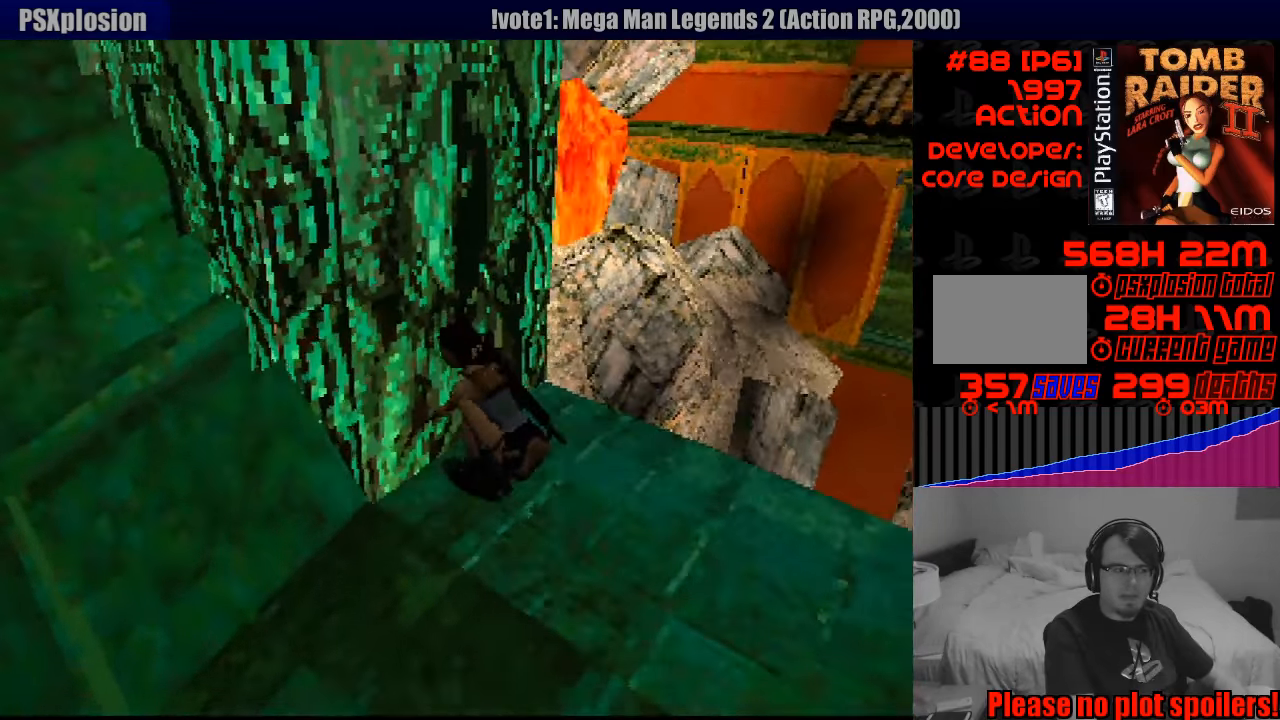
{"buttons": ["SQUARE"], "events": []}
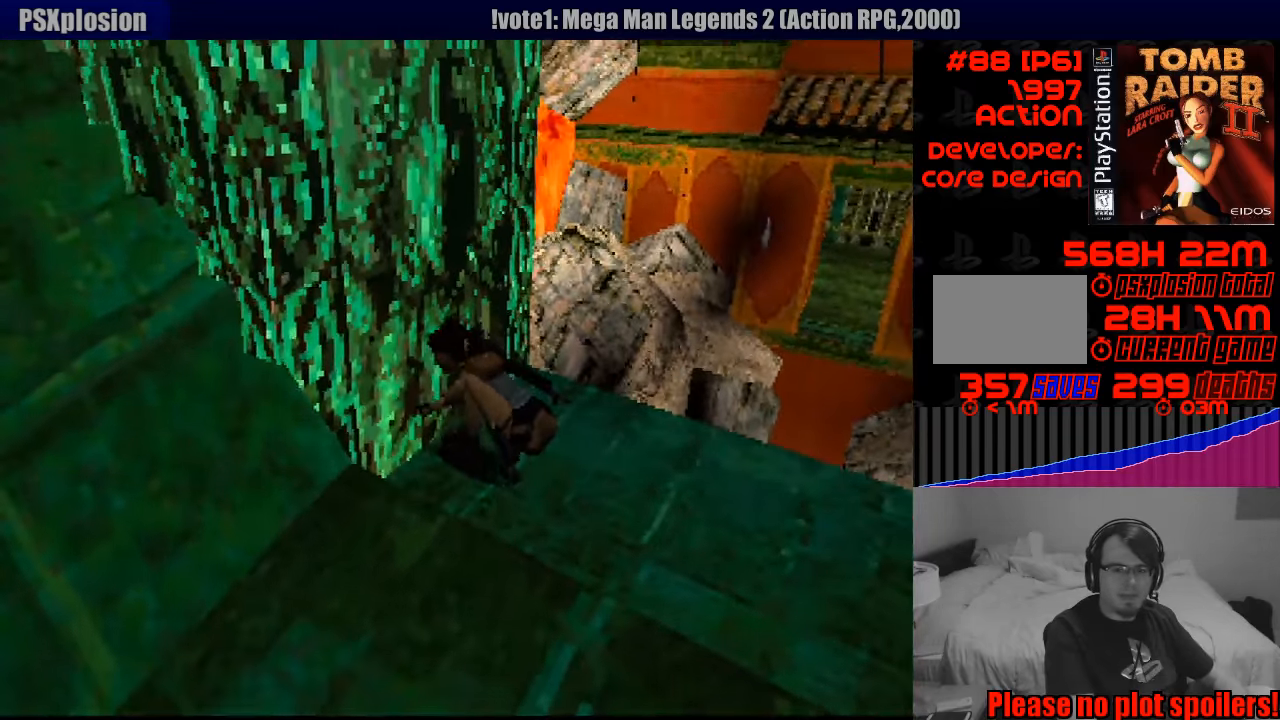
{"buttons": ["SQUARE"], "events": []}
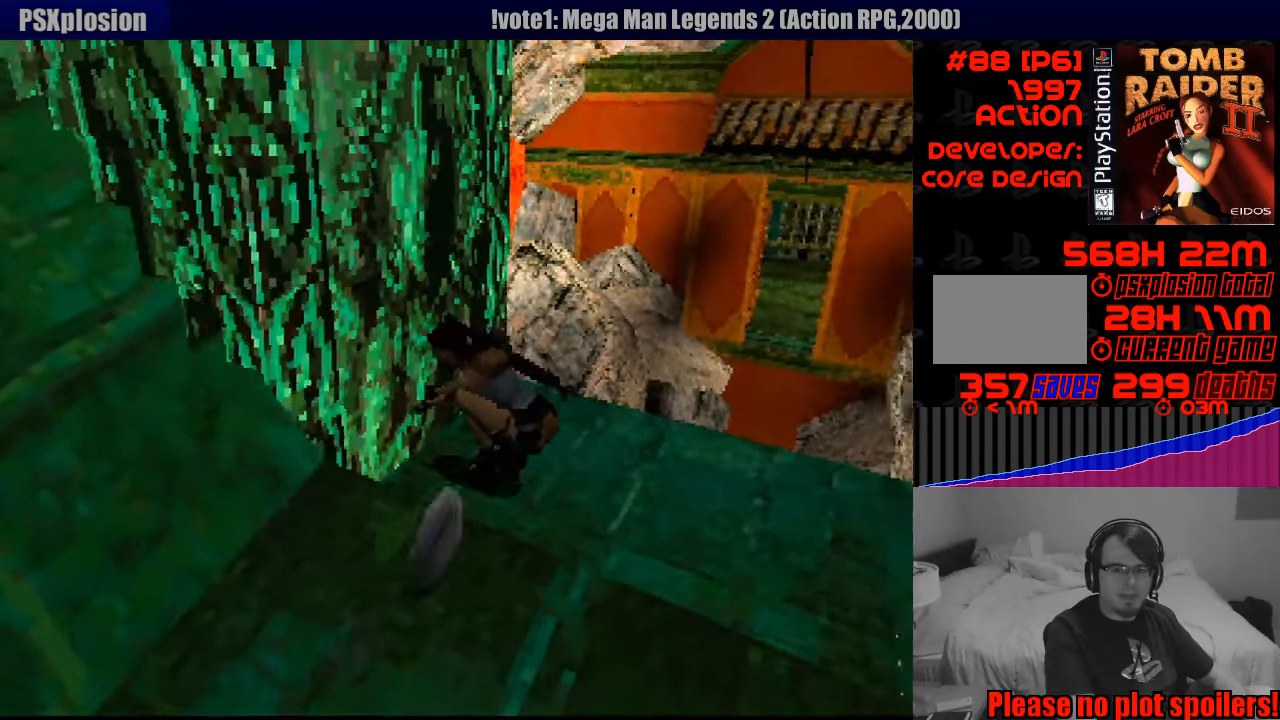
{"buttons": ["SQUARE"], "events": []}
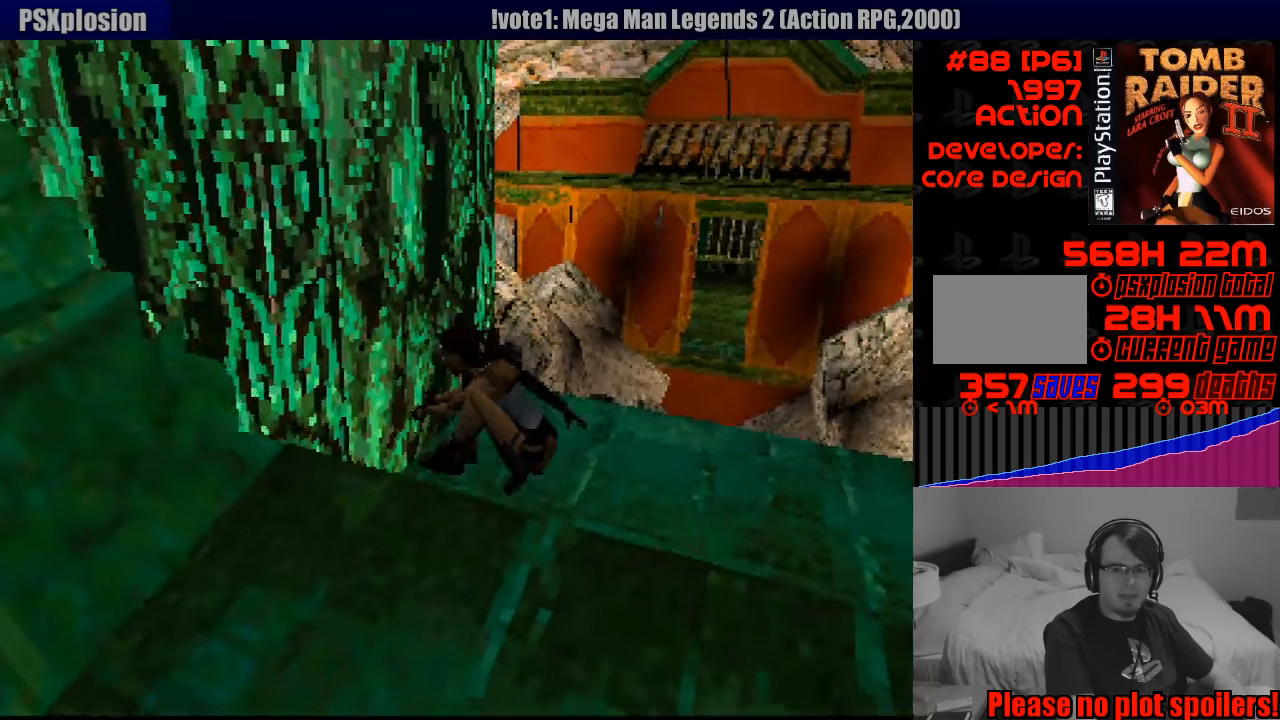
{"buttons": ["SQUARE"], "events": []}
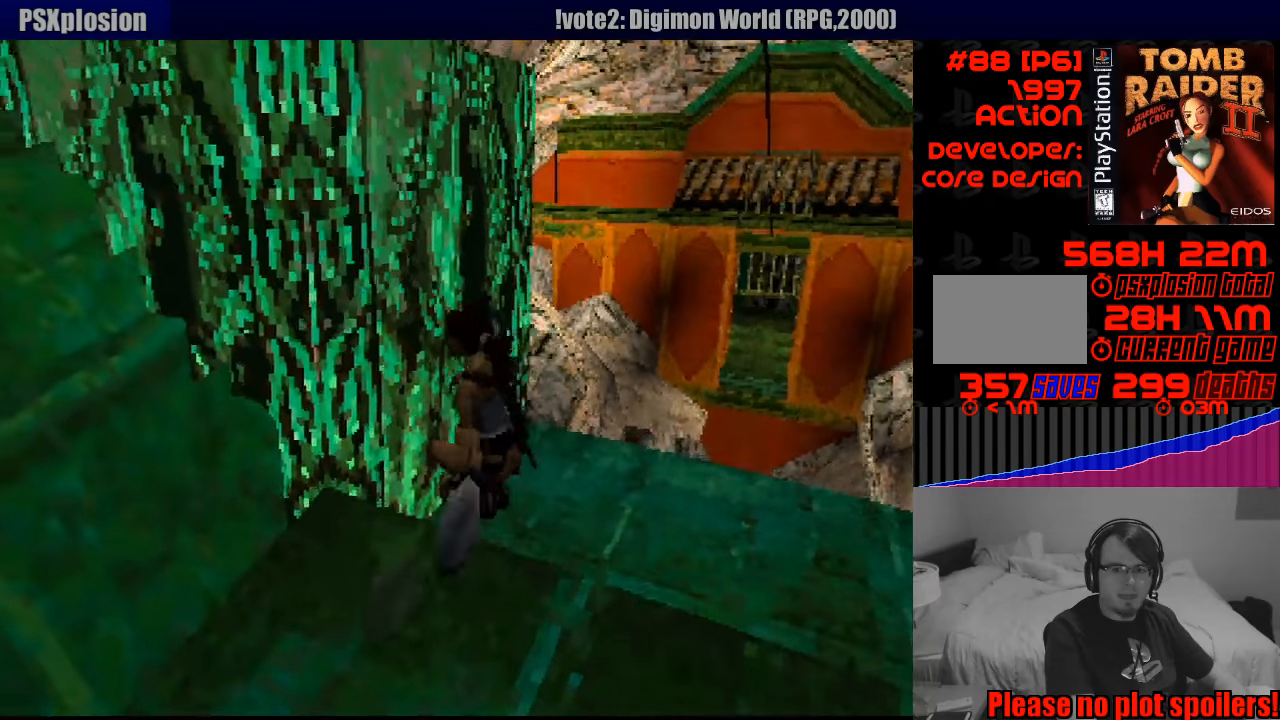
{"buttons": ["SQUARE"], "events": []}
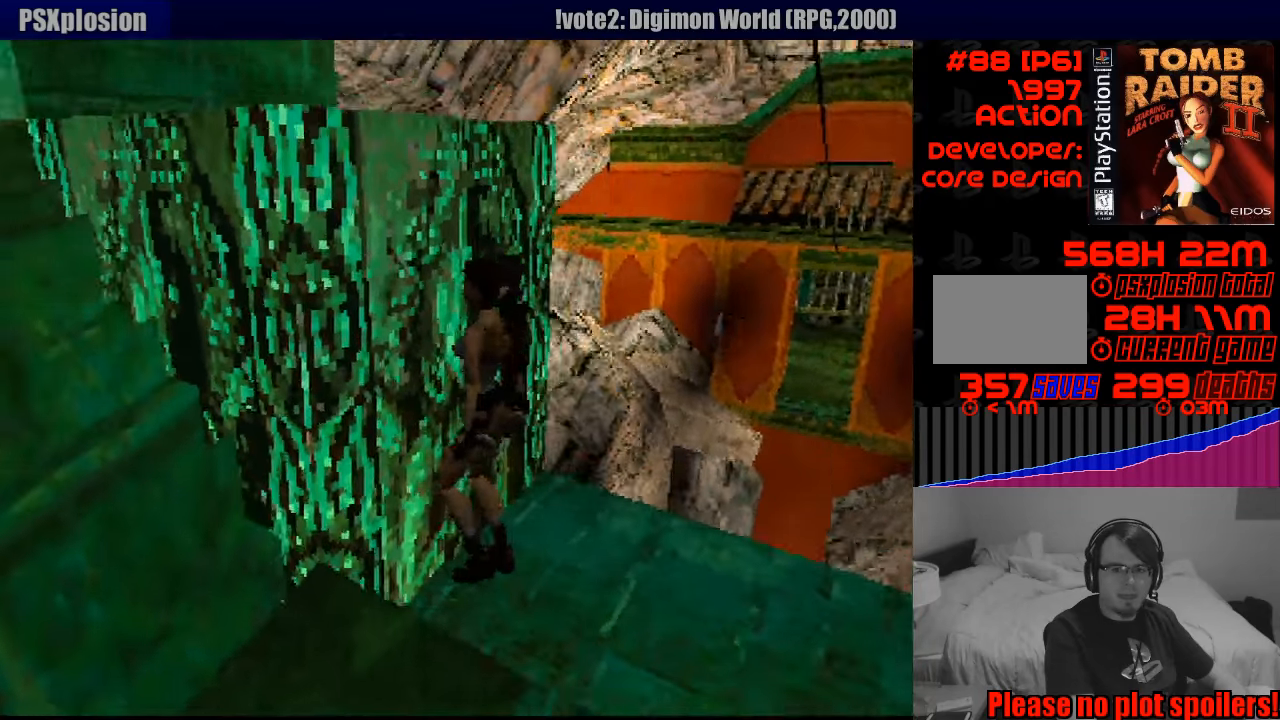
{"buttons": ["SQUARE"], "events": []}
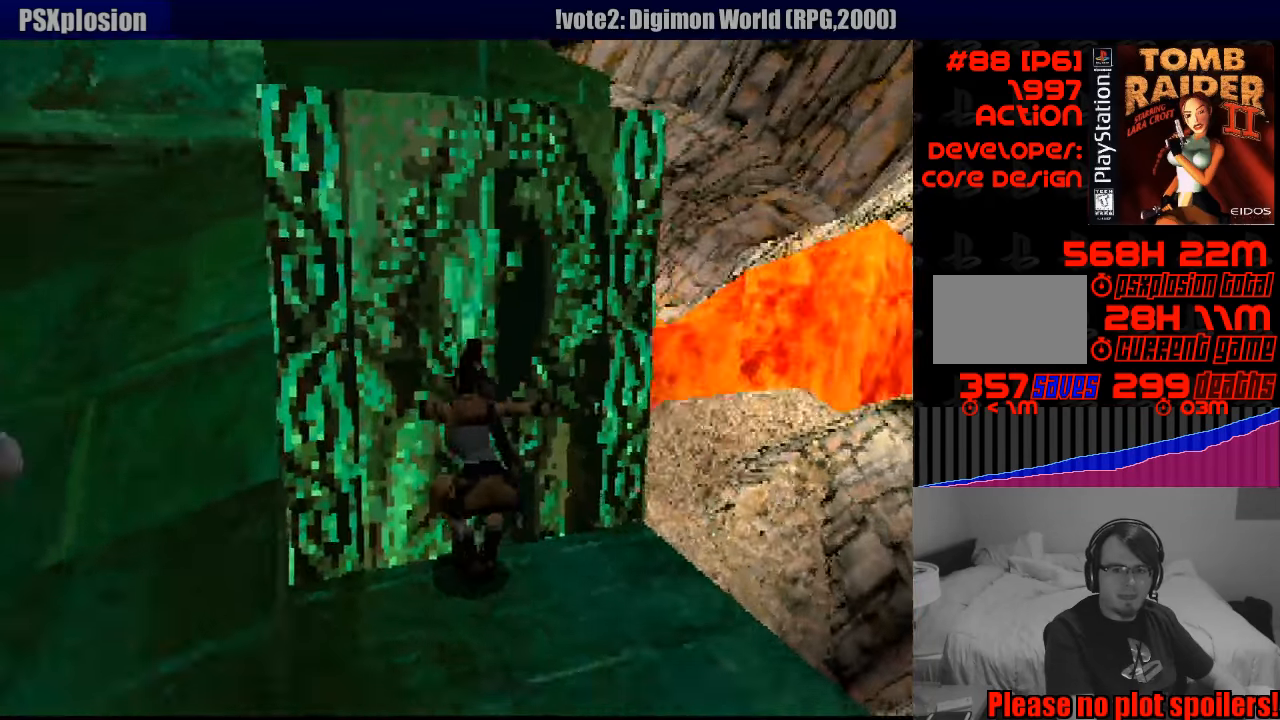
{"buttons": ["CROSS", "DPAD_UP"], "events": [[17, "CROSS", "down"], [33, "SQUARE", "up"], [267, "DPAD_UP", "down"]]}
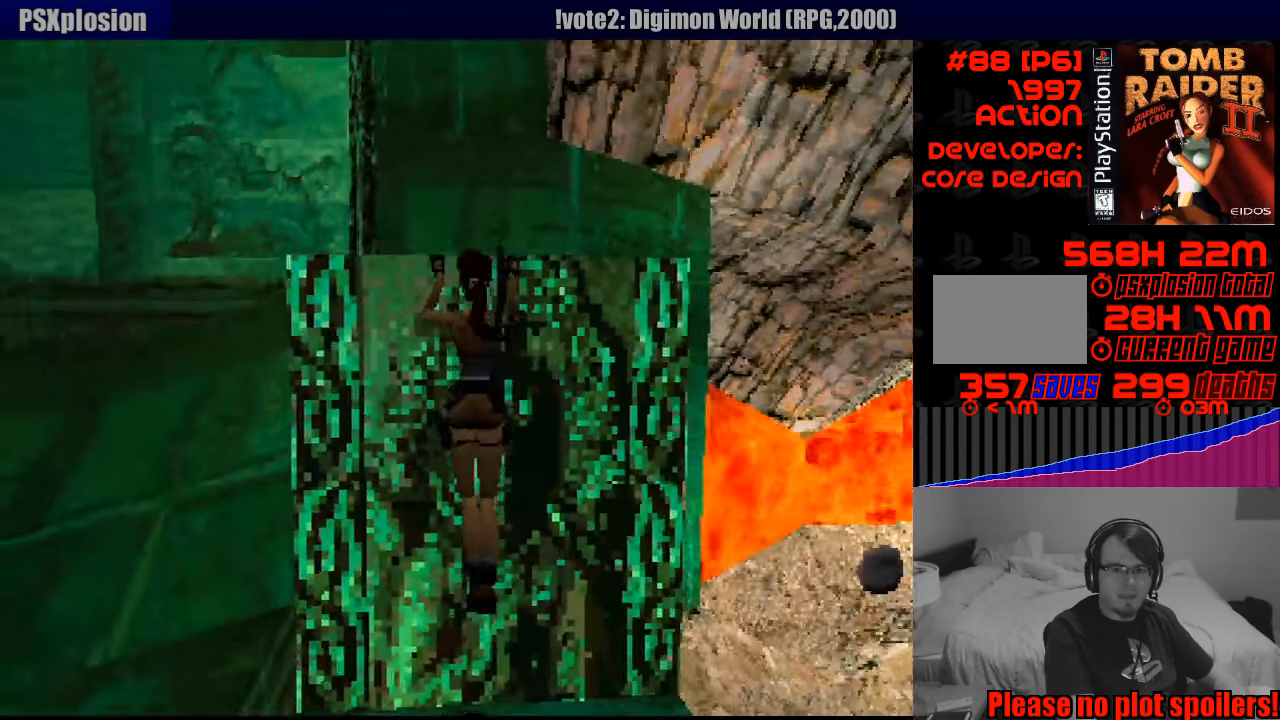
{"buttons": [], "events": [[150, "DPAD_UP", "up"], [217, "CROSS", "up"]]}
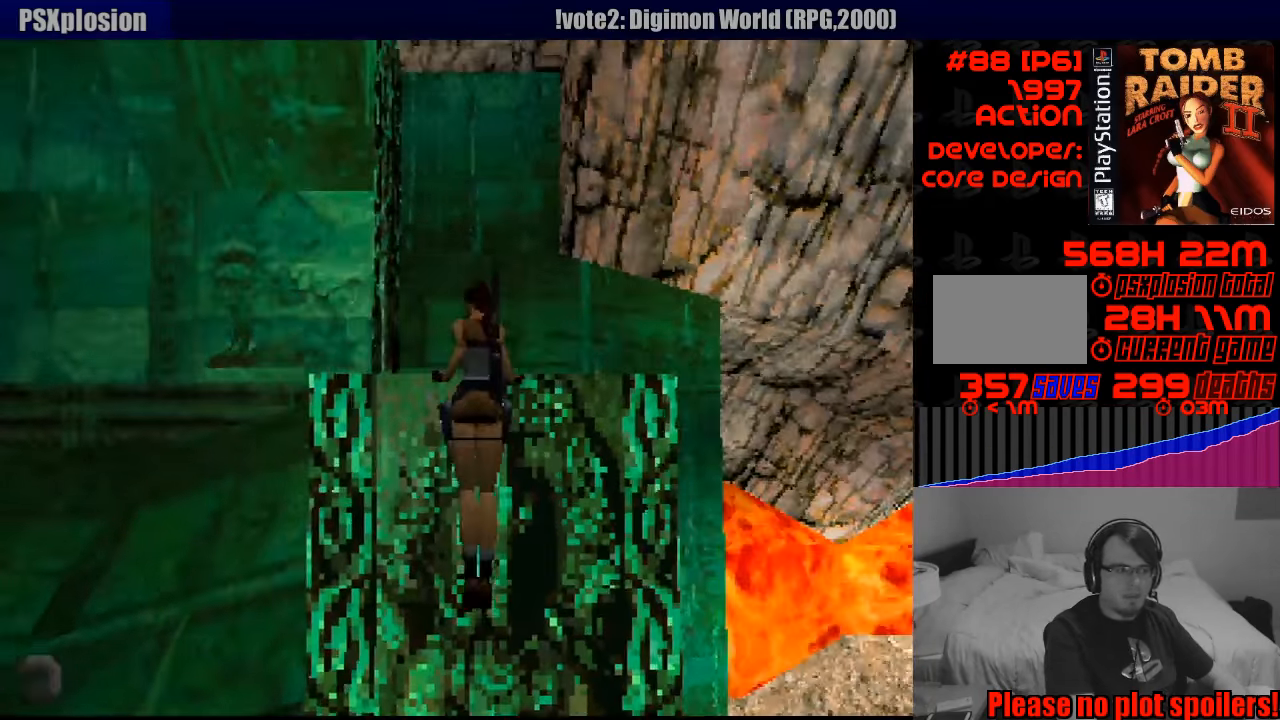
{"buttons": ["DPAD_UP"], "events": [[233, "DPAD_UP", "down"]]}
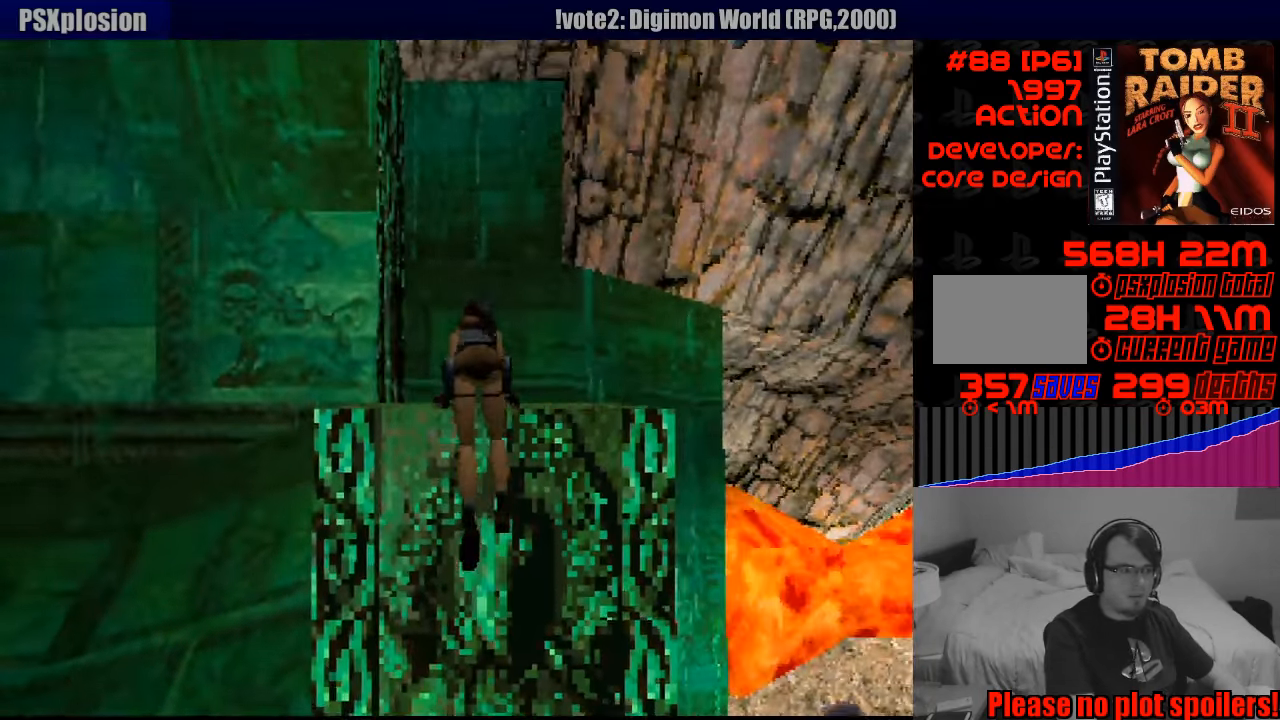
{"buttons": ["DPAD_UP"], "events": []}
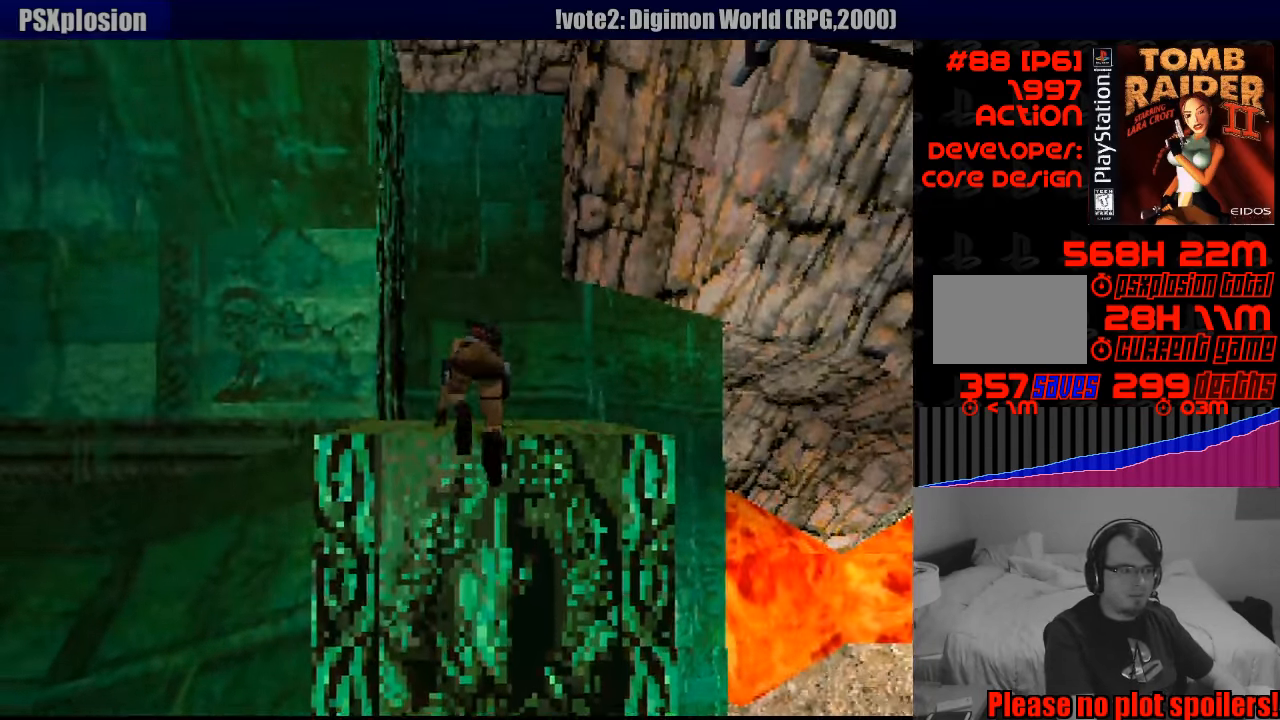
{"buttons": ["DPAD_UP"], "events": []}
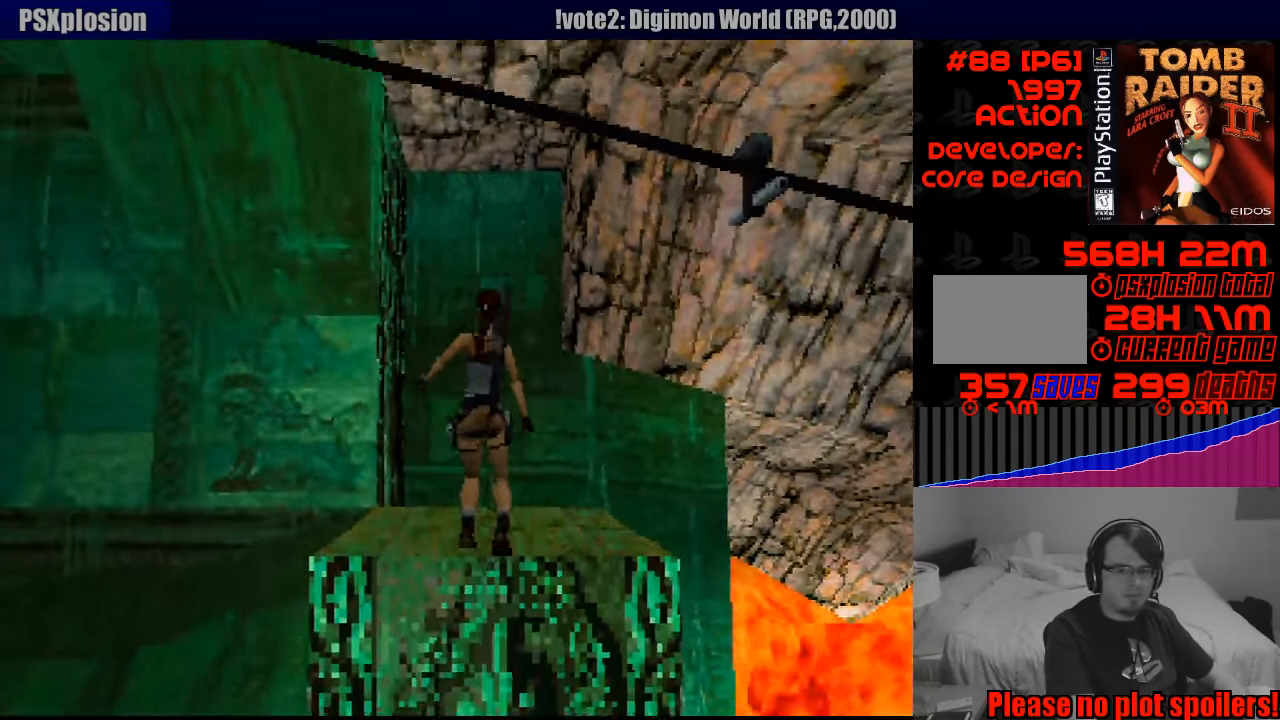
{"buttons": ["DPAD_UP"], "events": [[400, "START", "down"], [417, "START", "up"]]}
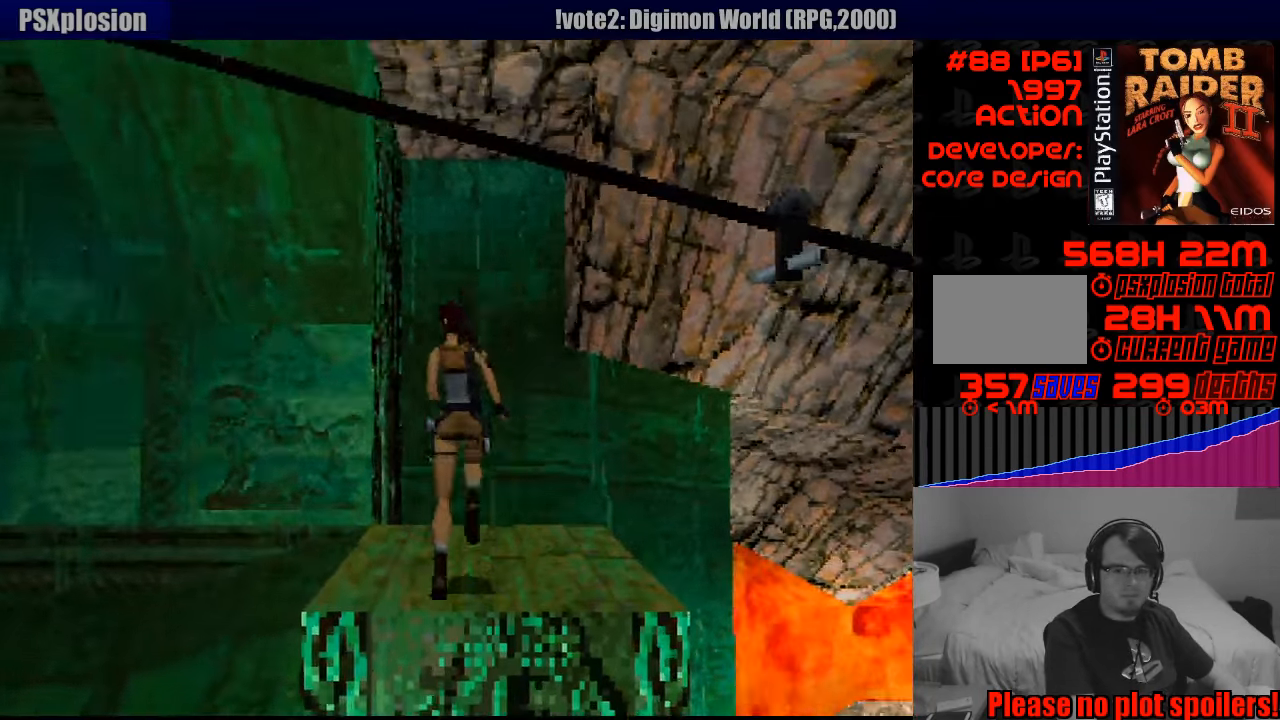
{"buttons": [], "events": [[183, "DPAD_UP", "up"]]}